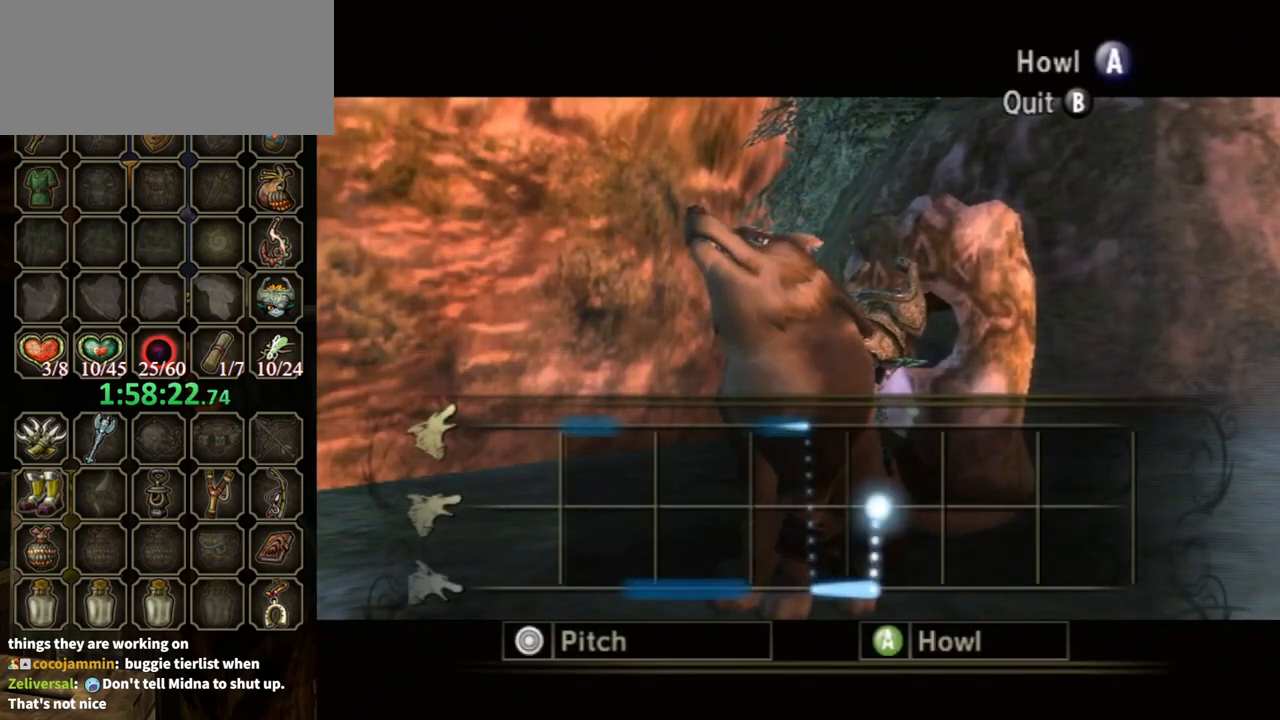
Gameplay with a controller (Nintendo layout); each line is a JSON object with the inputs held at the frame after it. "events" lists button and stick changes between this image and that frame as [ms after this image, input, new state], when the widget could be followed in between. Not read: L3 R3.
{"buttons": ["A"], "left_stick": "center", "right_stick": "center", "events": []}
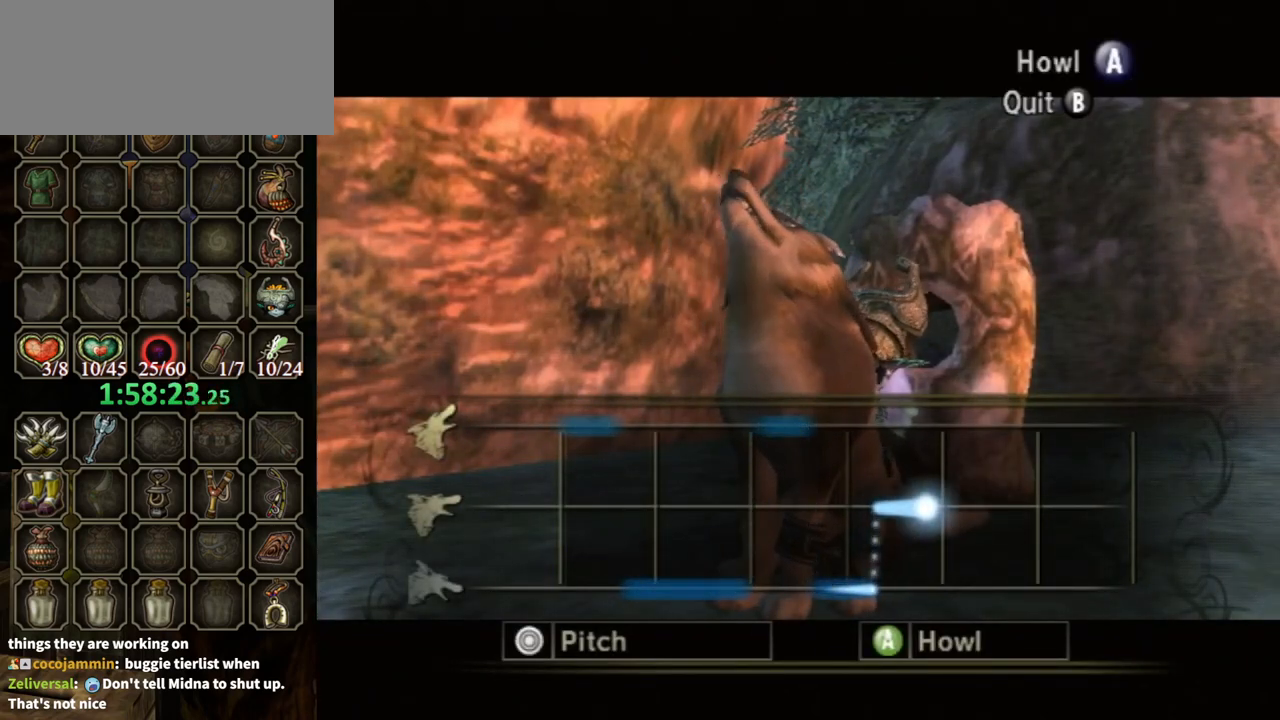
{"buttons": ["A"], "left_stick": "up", "right_stick": "center", "events": [[100, "left_stick", "up"]]}
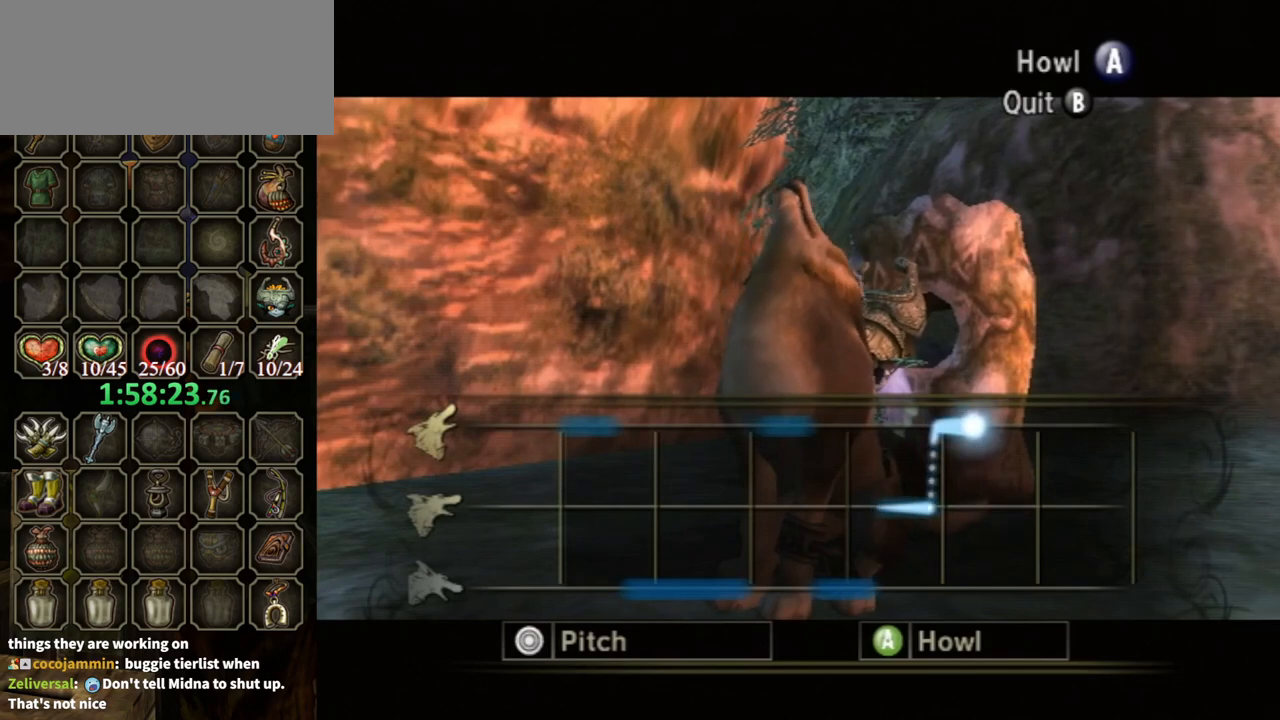
{"buttons": ["A"], "left_stick": "up", "right_stick": "center", "events": []}
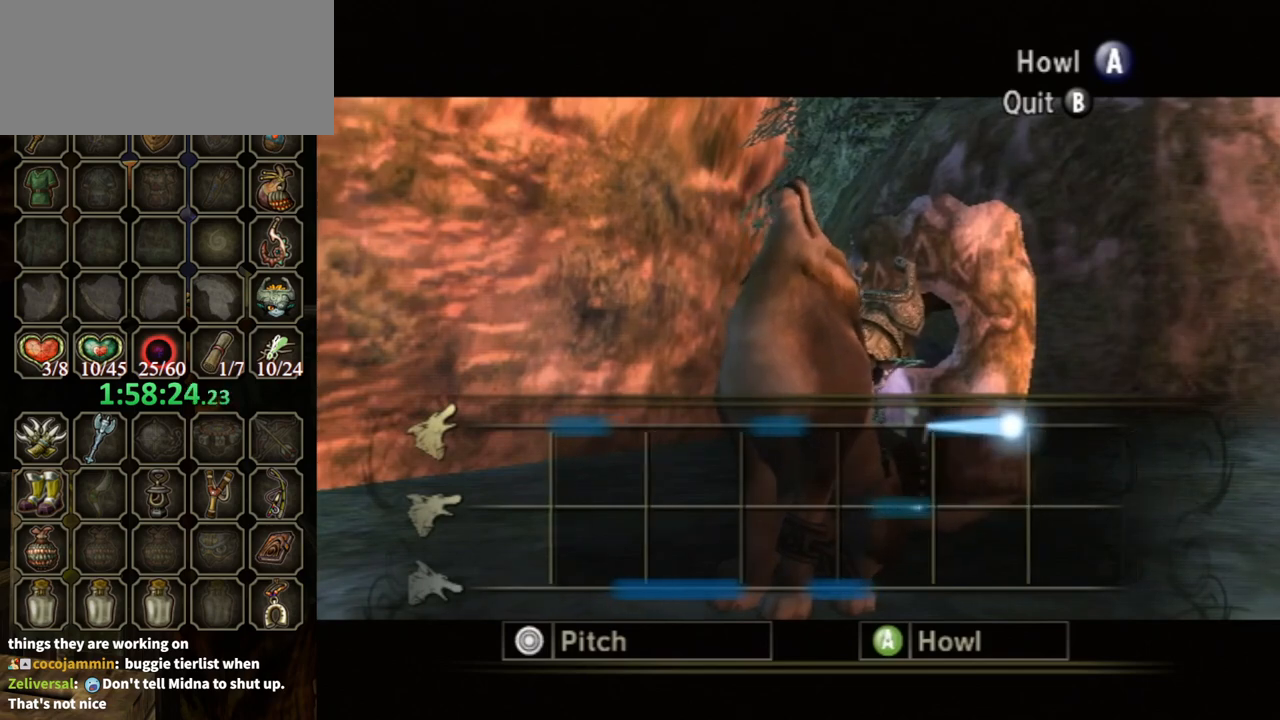
{"buttons": ["A"], "left_stick": "up", "right_stick": "center", "events": []}
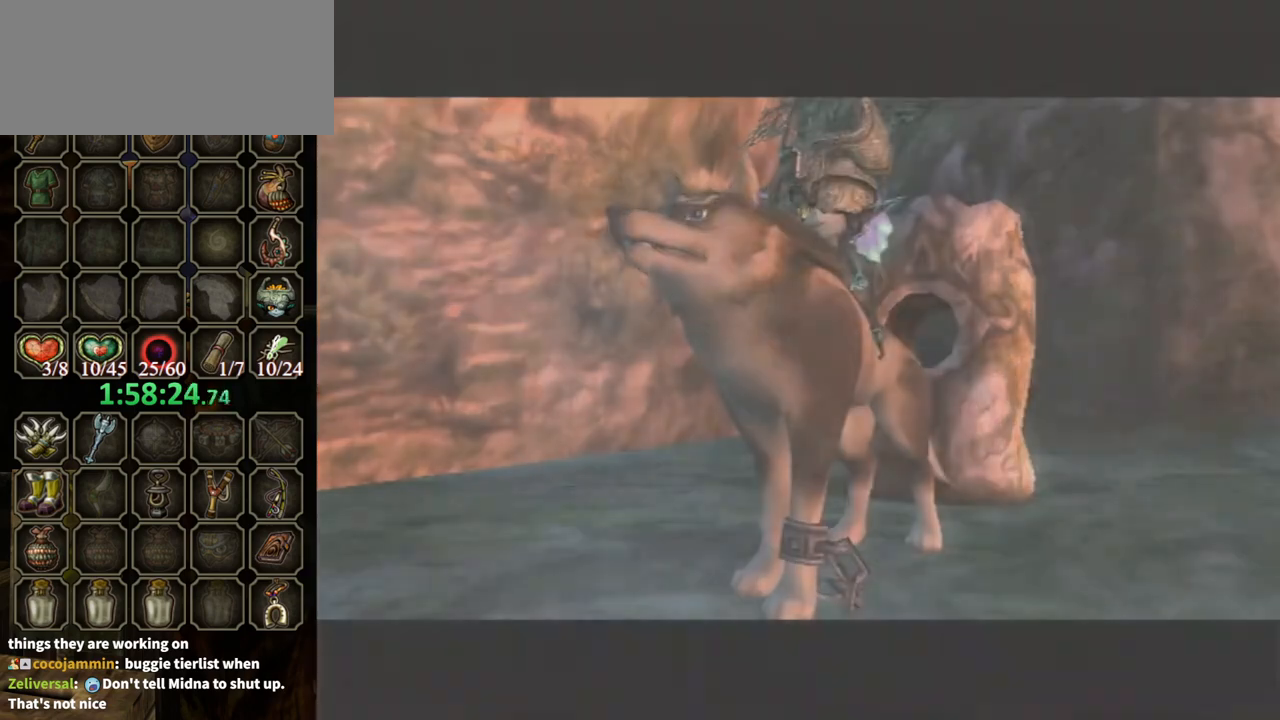
{"buttons": ["A"], "left_stick": "center", "right_stick": "center", "events": [[167, "left_stick", "center"]]}
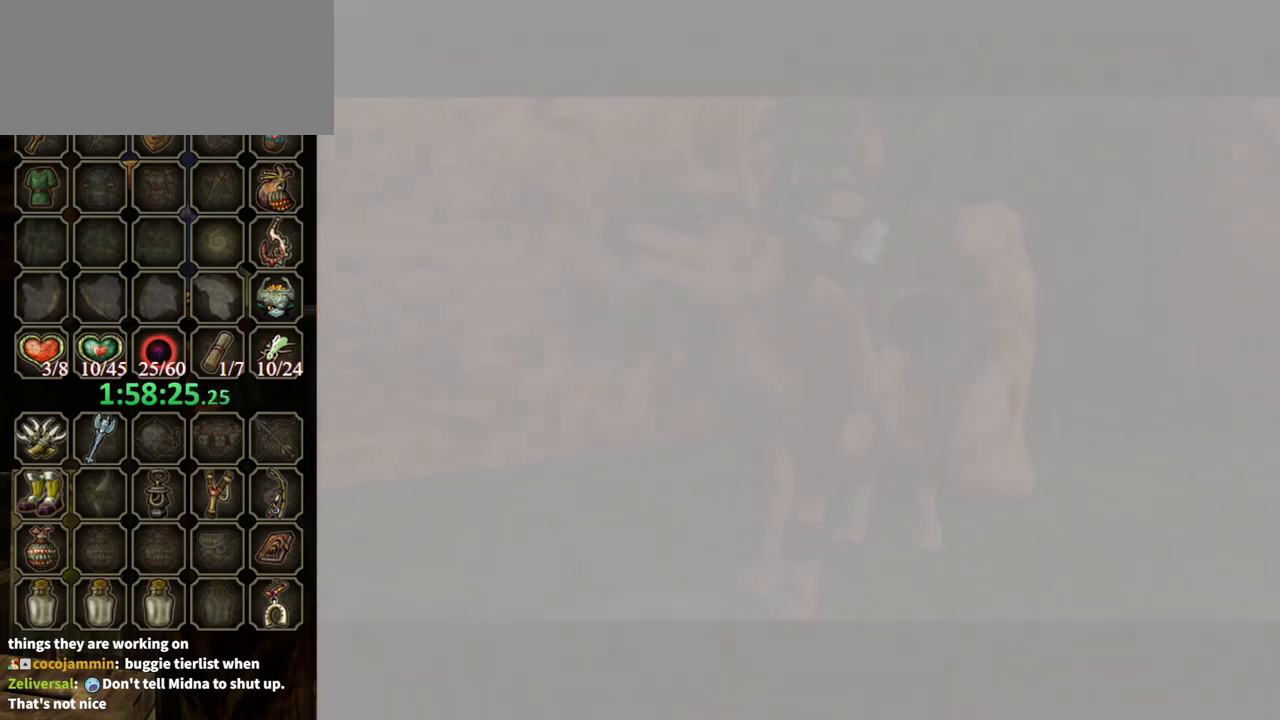
{"buttons": ["A"], "left_stick": "center", "right_stick": "center", "events": []}
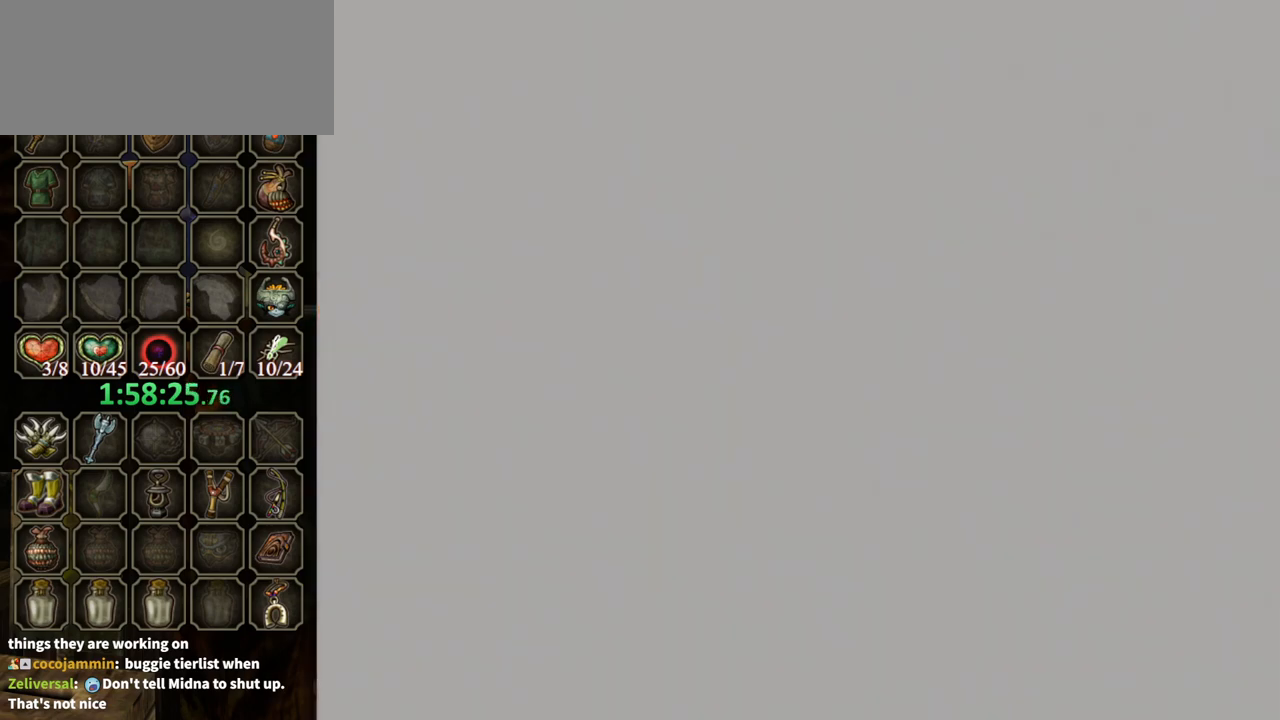
{"buttons": [], "left_stick": "center", "right_stick": "center", "events": [[33, "A", "up"]]}
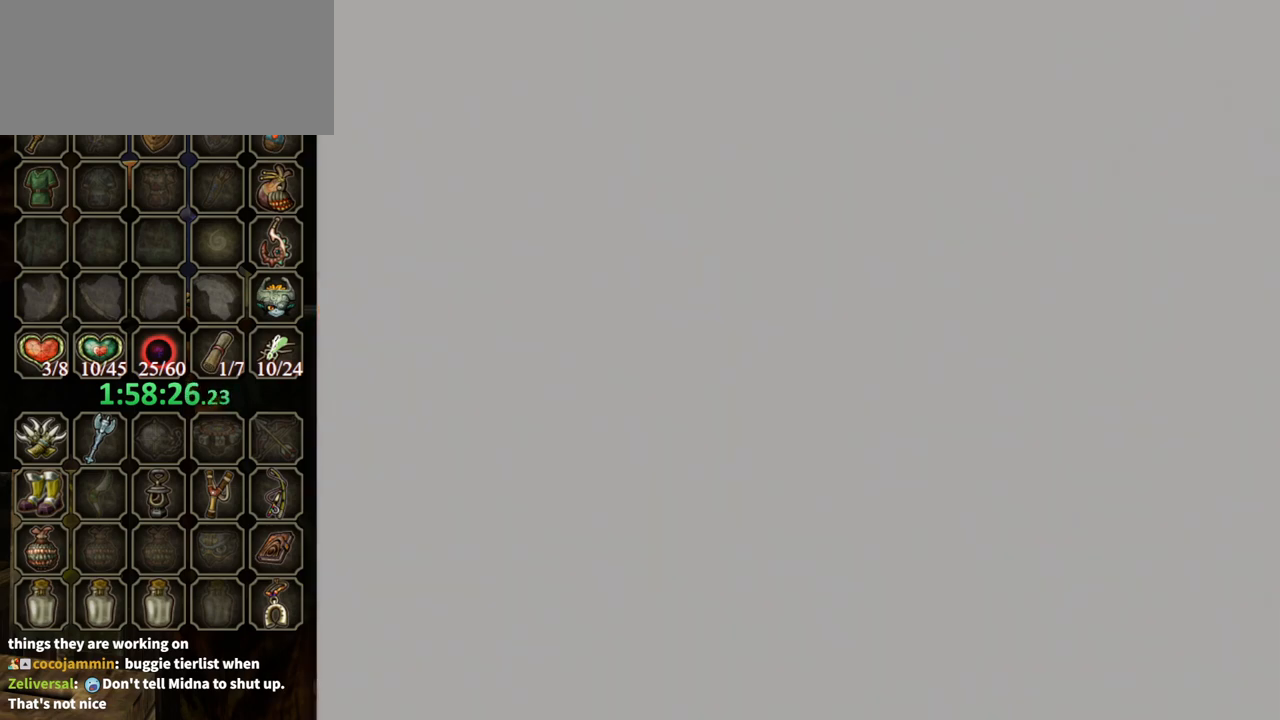
{"buttons": [], "left_stick": "center", "right_stick": "center", "events": []}
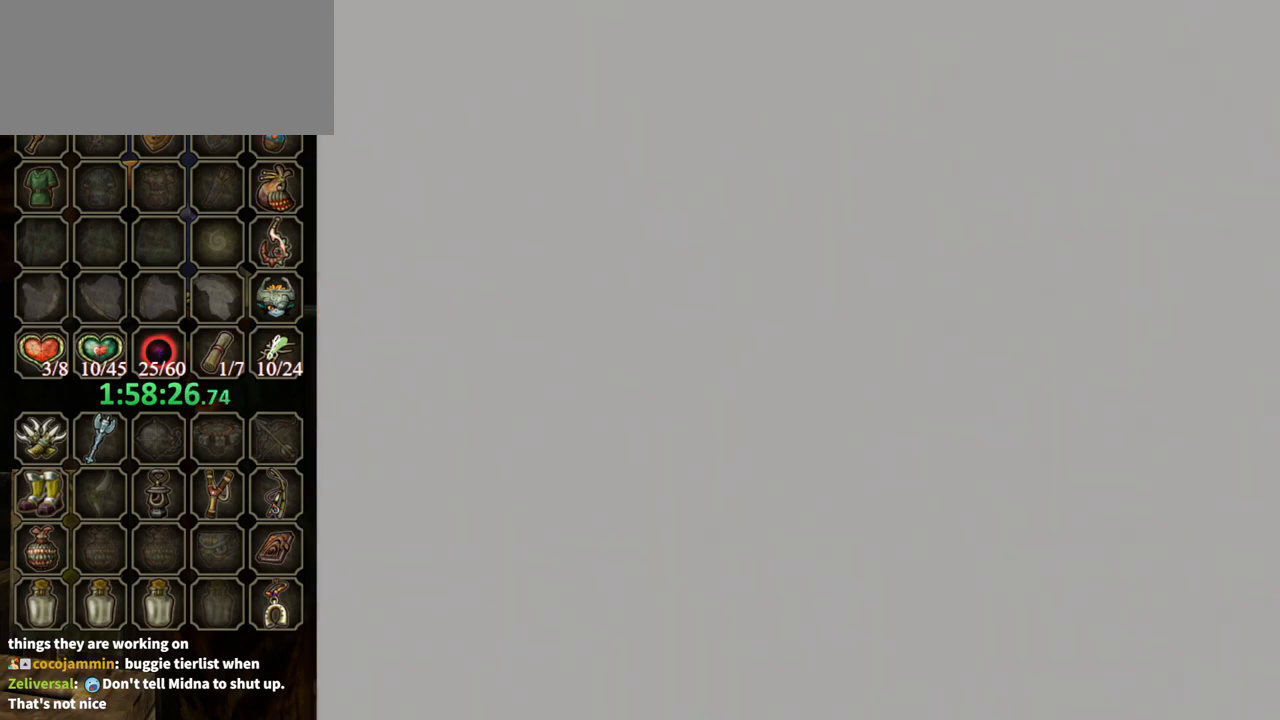
{"buttons": [], "left_stick": "center", "right_stick": "center", "events": []}
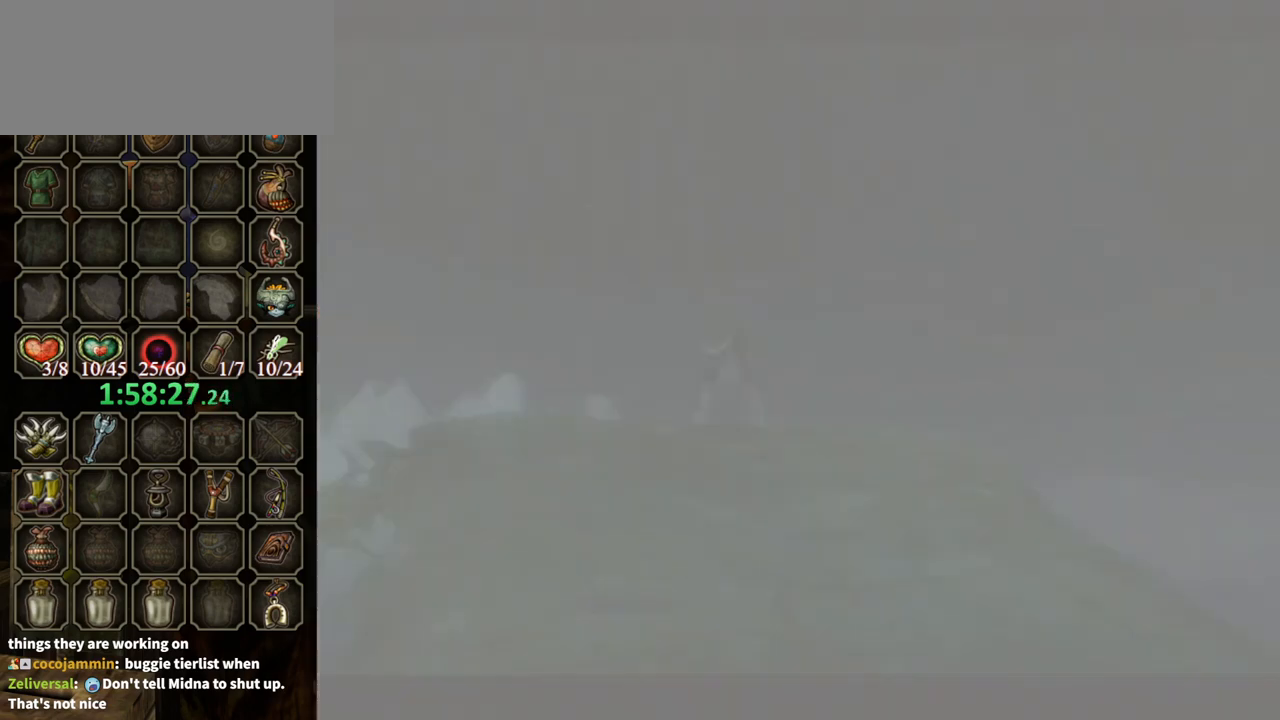
{"buttons": [], "left_stick": "center", "right_stick": "center", "events": []}
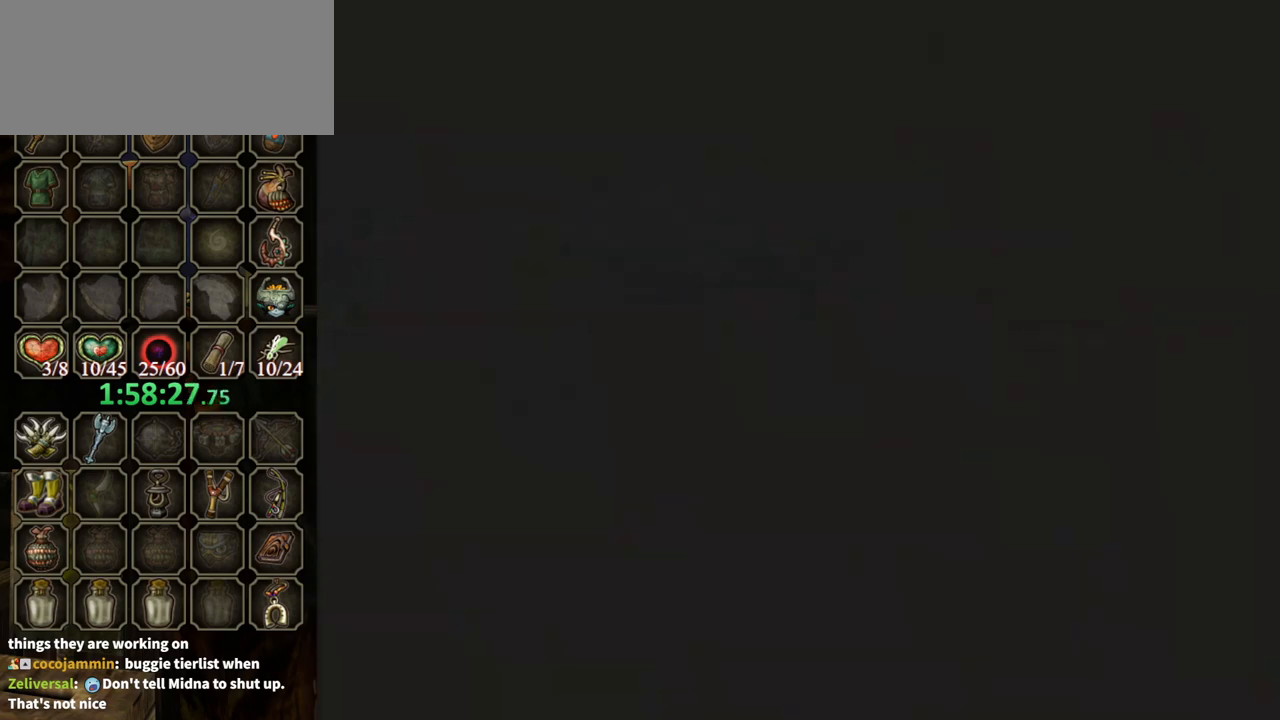
{"buttons": ["A"], "left_stick": "center", "right_stick": "center", "events": [[167, "A", "down"]]}
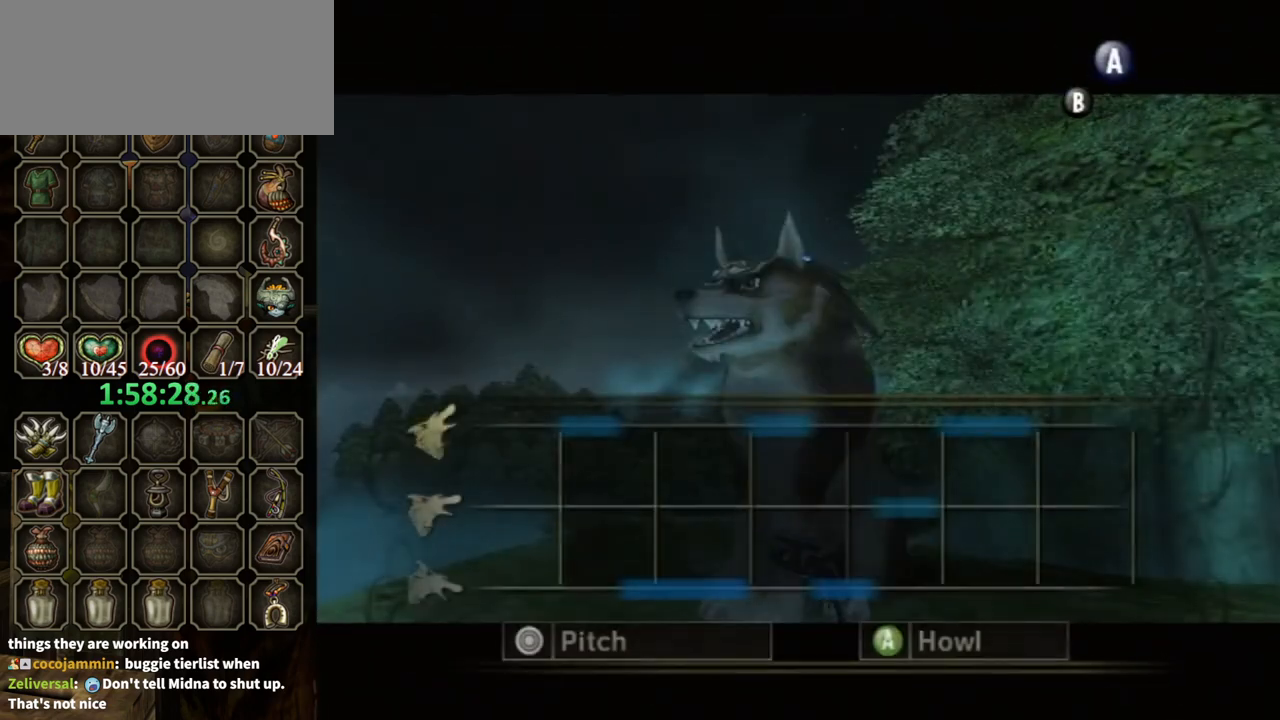
{"buttons": ["A"], "left_stick": "up", "right_stick": "center", "events": [[400, "left_stick", "up"]]}
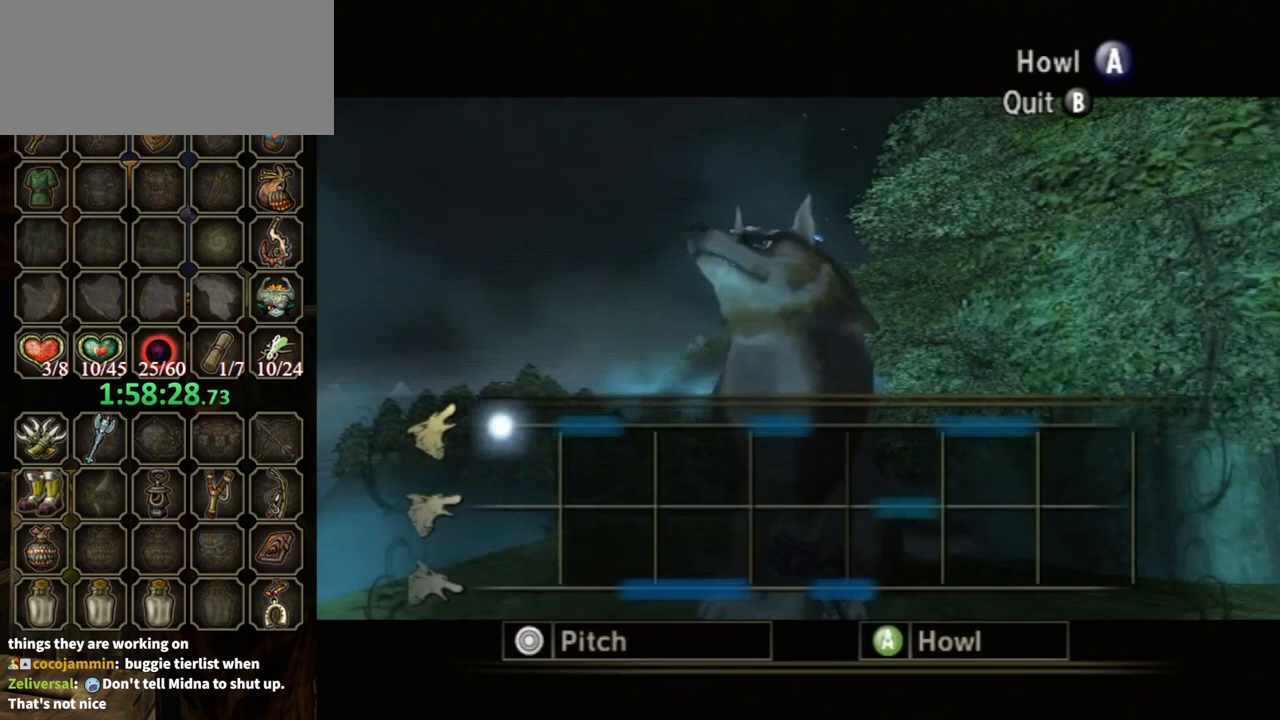
{"buttons": ["A"], "left_stick": "up", "right_stick": "center", "events": []}
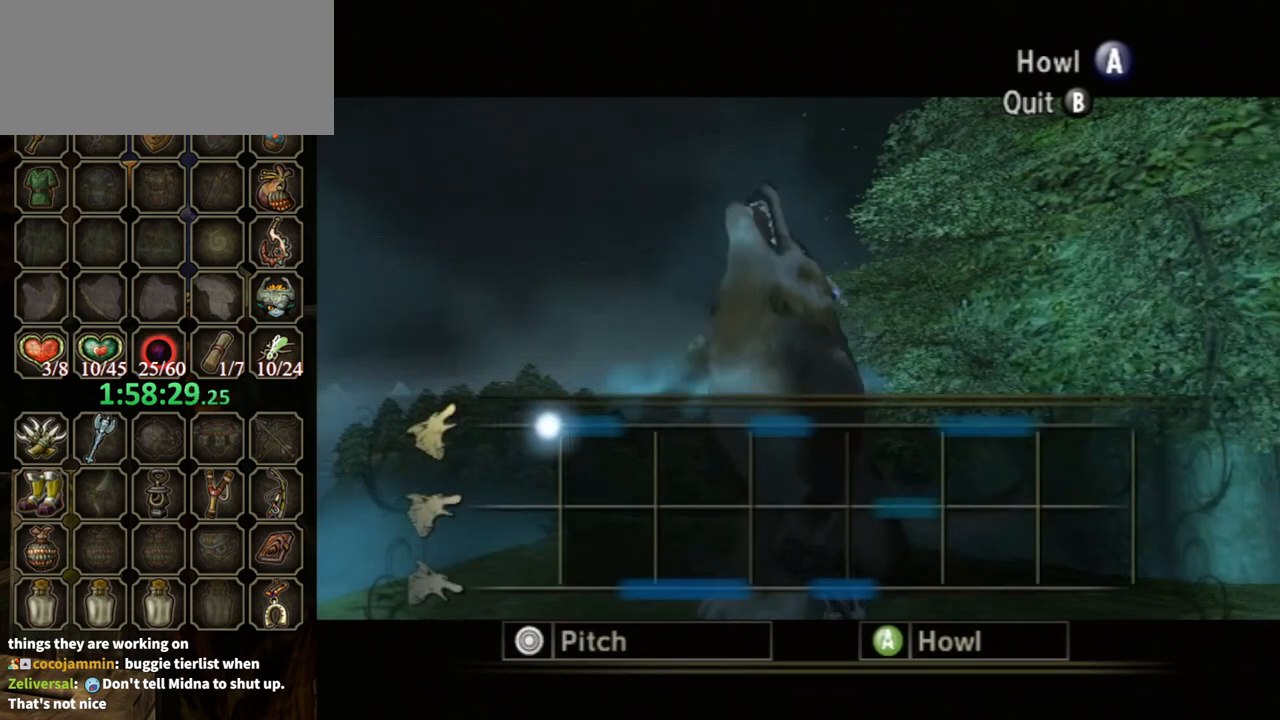
{"buttons": ["A"], "left_stick": "up", "right_stick": "center", "events": []}
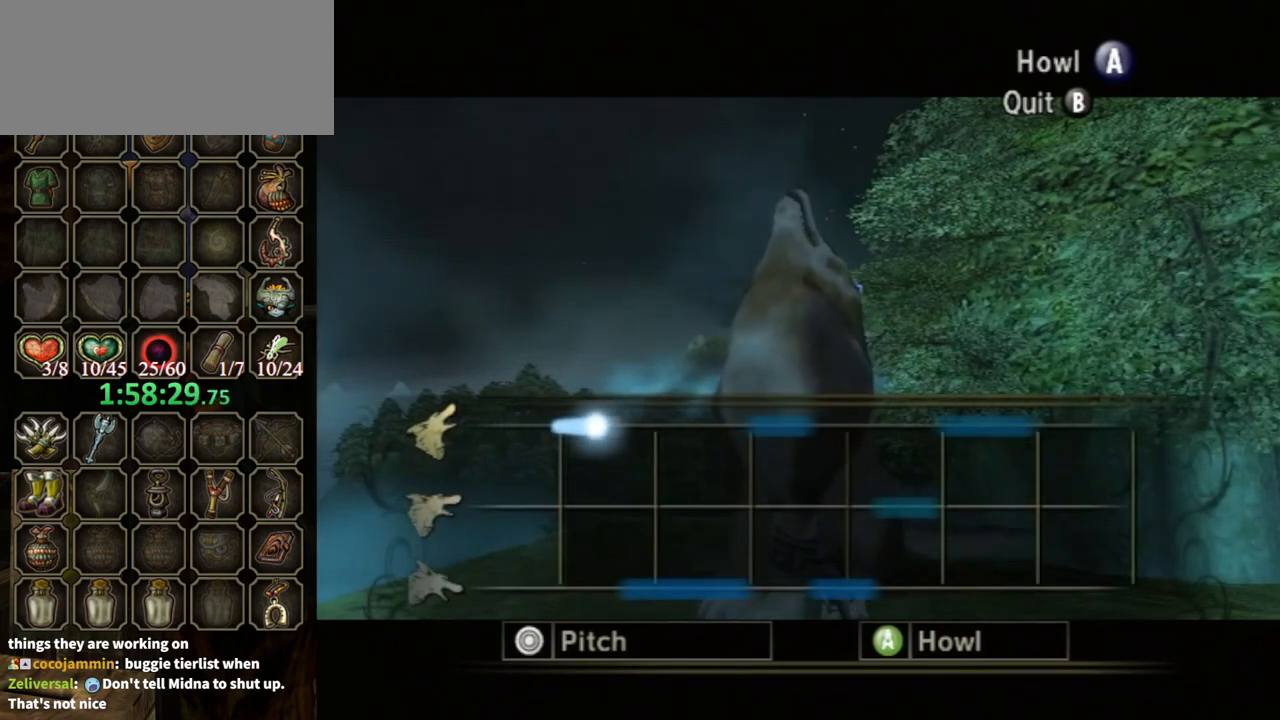
{"buttons": ["A"], "left_stick": "down", "right_stick": "center", "events": [[233, "left_stick", "down"]]}
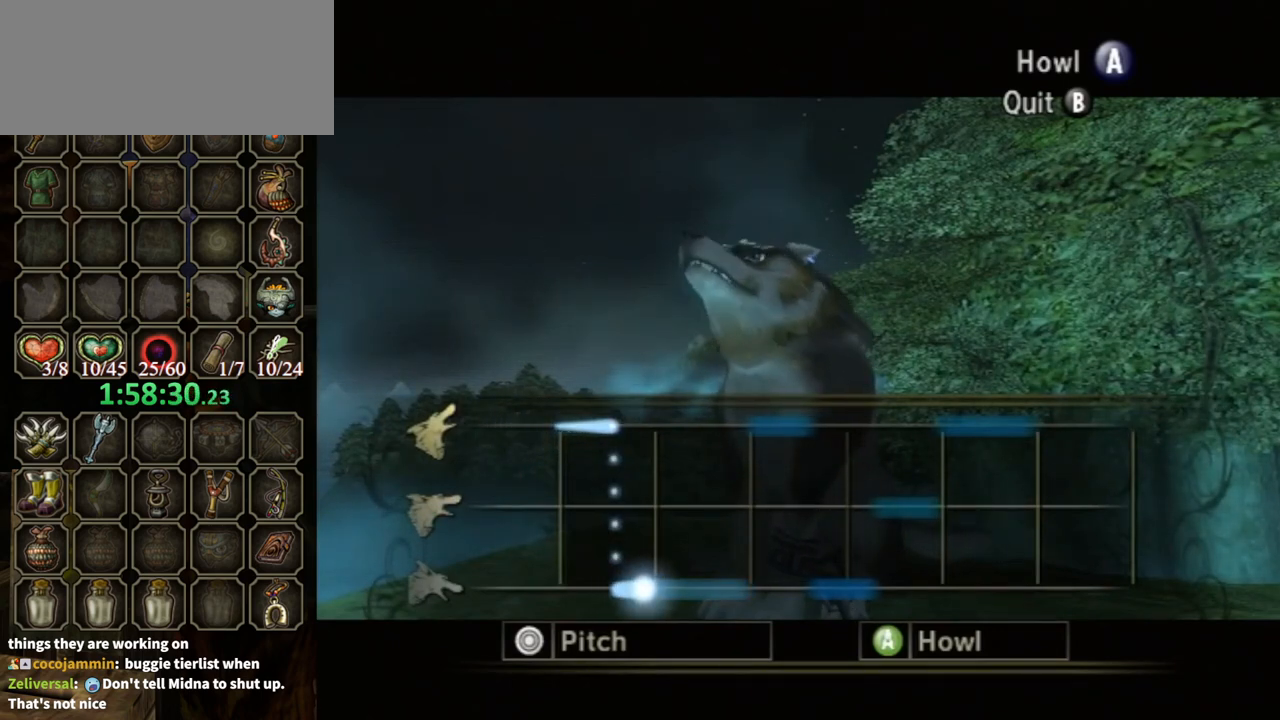
{"buttons": ["A"], "left_stick": "down", "right_stick": "center", "events": []}
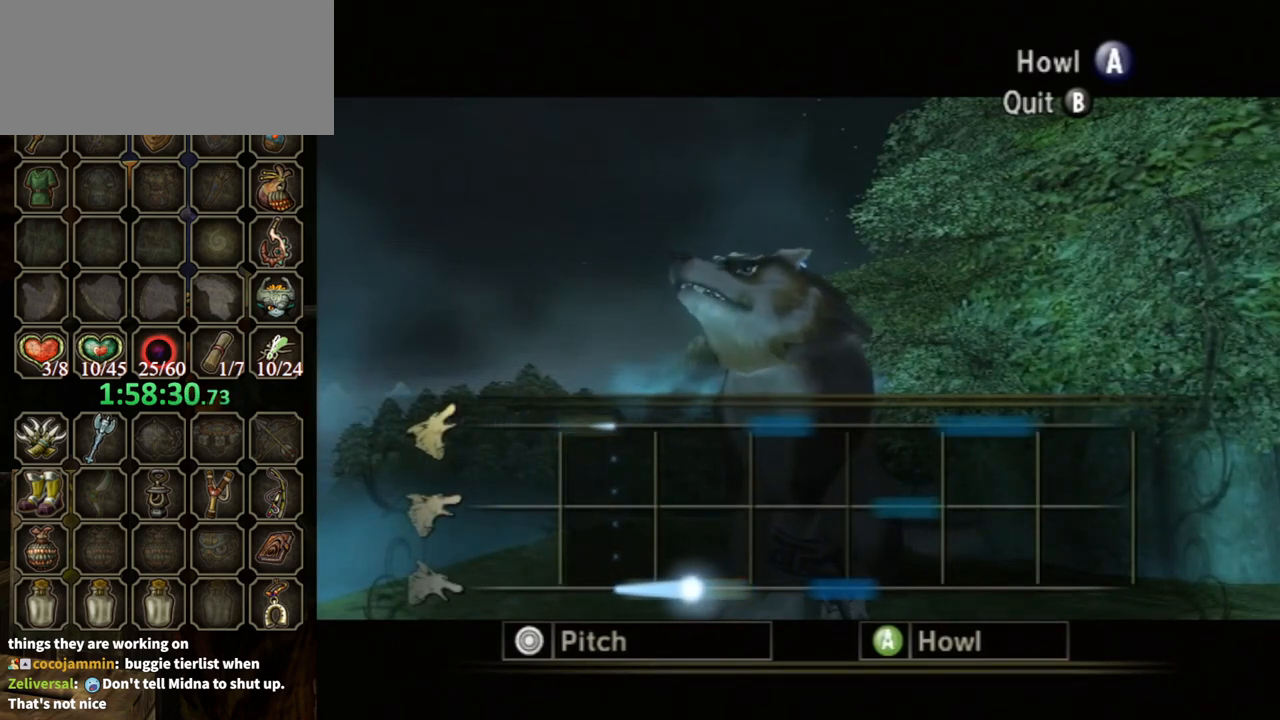
{"buttons": ["A"], "left_stick": "down", "right_stick": "center", "events": []}
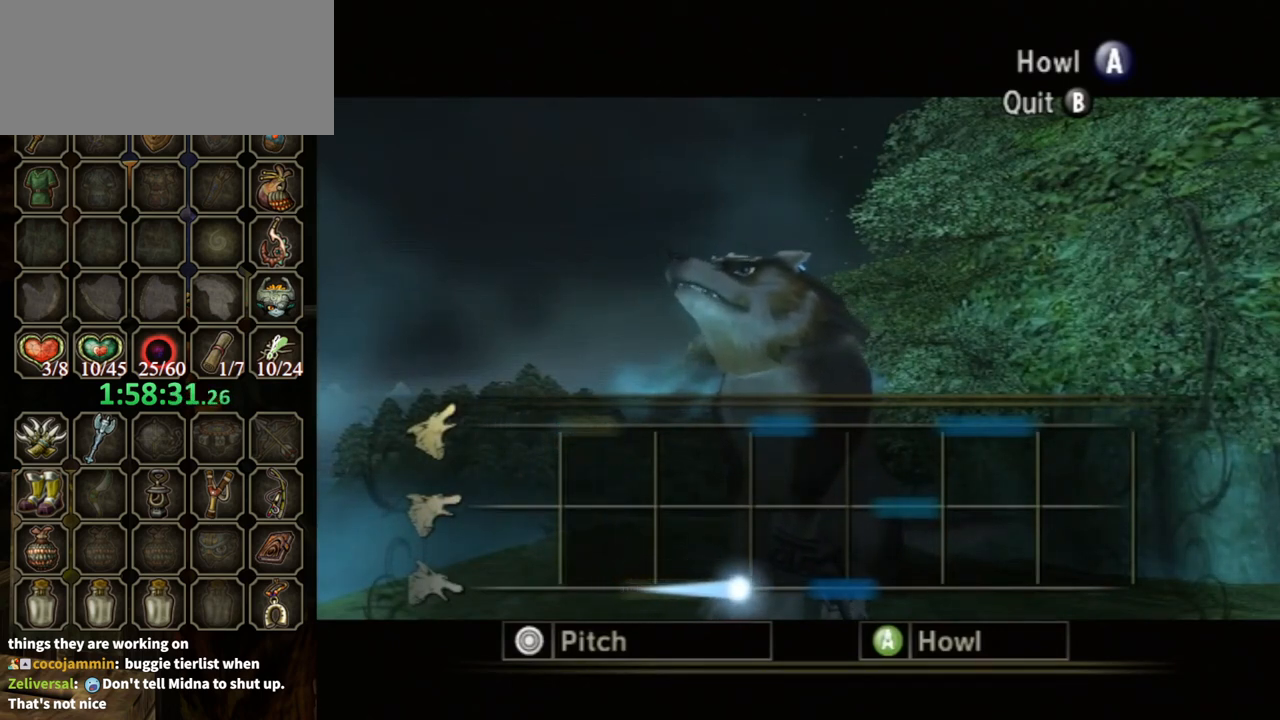
{"buttons": ["A"], "left_stick": "up", "right_stick": "center", "events": [[133, "left_stick", "up"]]}
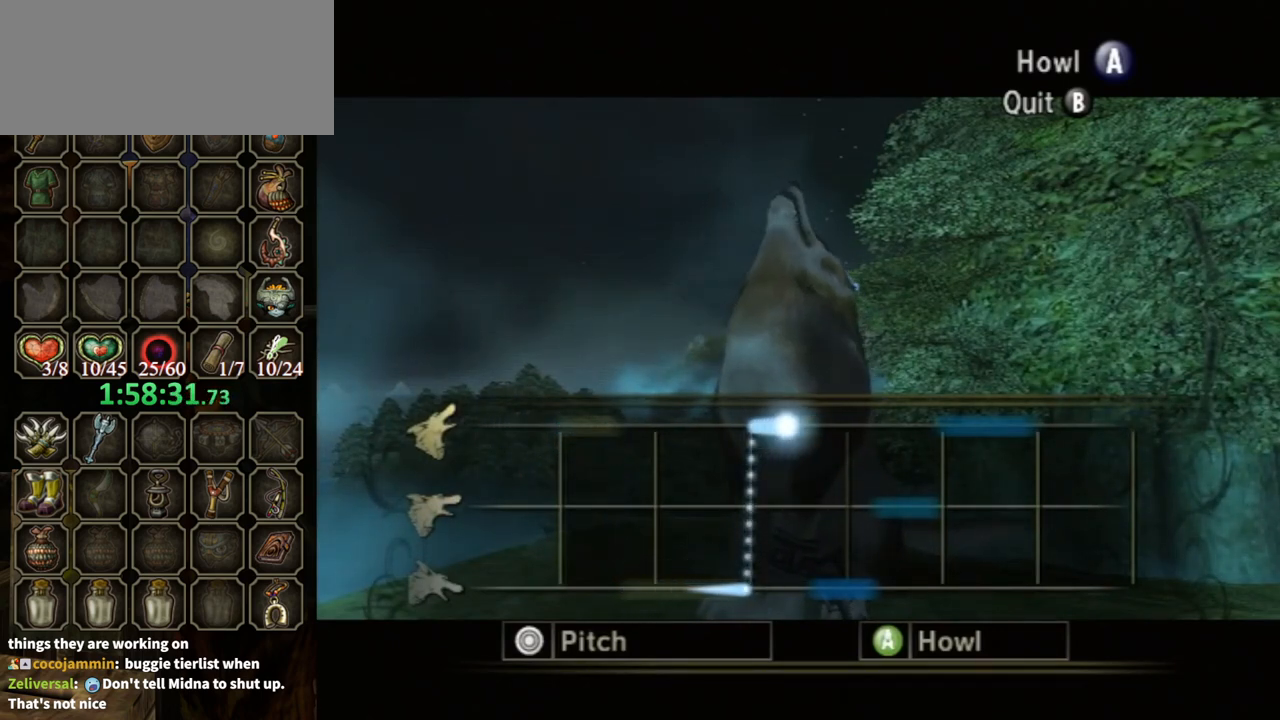
{"buttons": ["A"], "left_stick": "down", "right_stick": "center", "events": [[333, "left_stick", "down"]]}
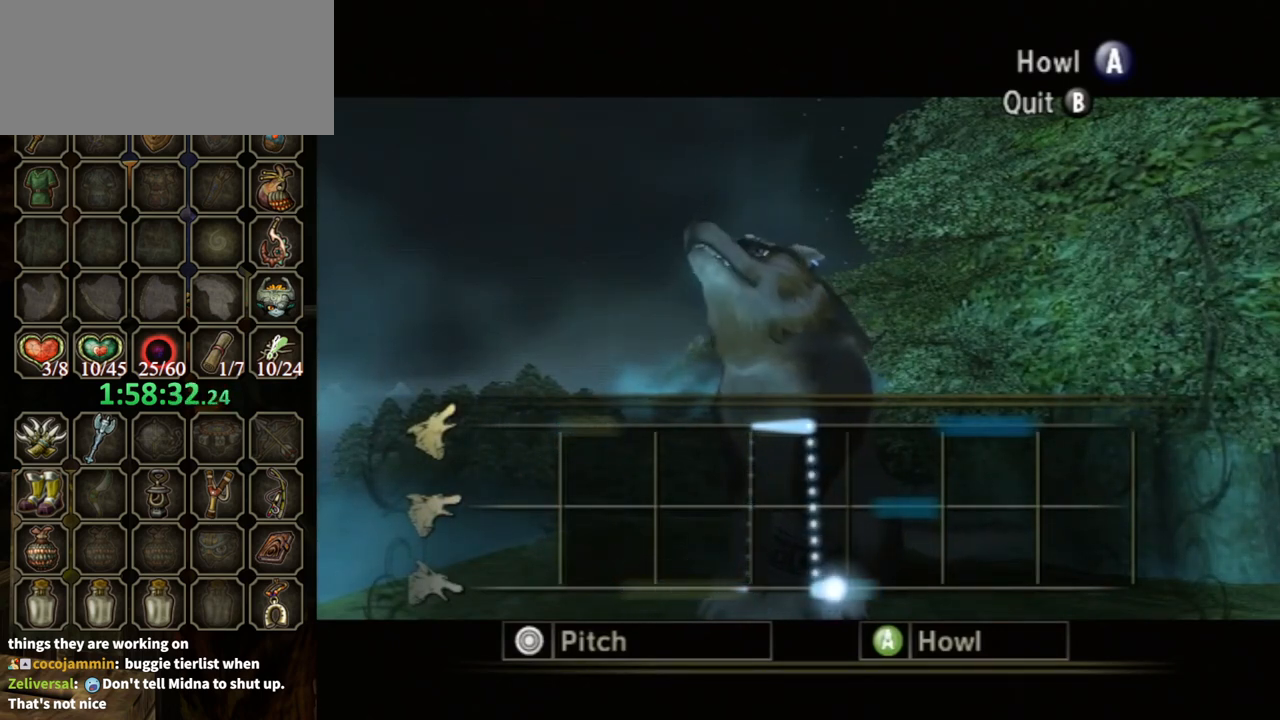
{"buttons": ["A"], "left_stick": "center", "right_stick": "center", "events": [[467, "left_stick", "center"]]}
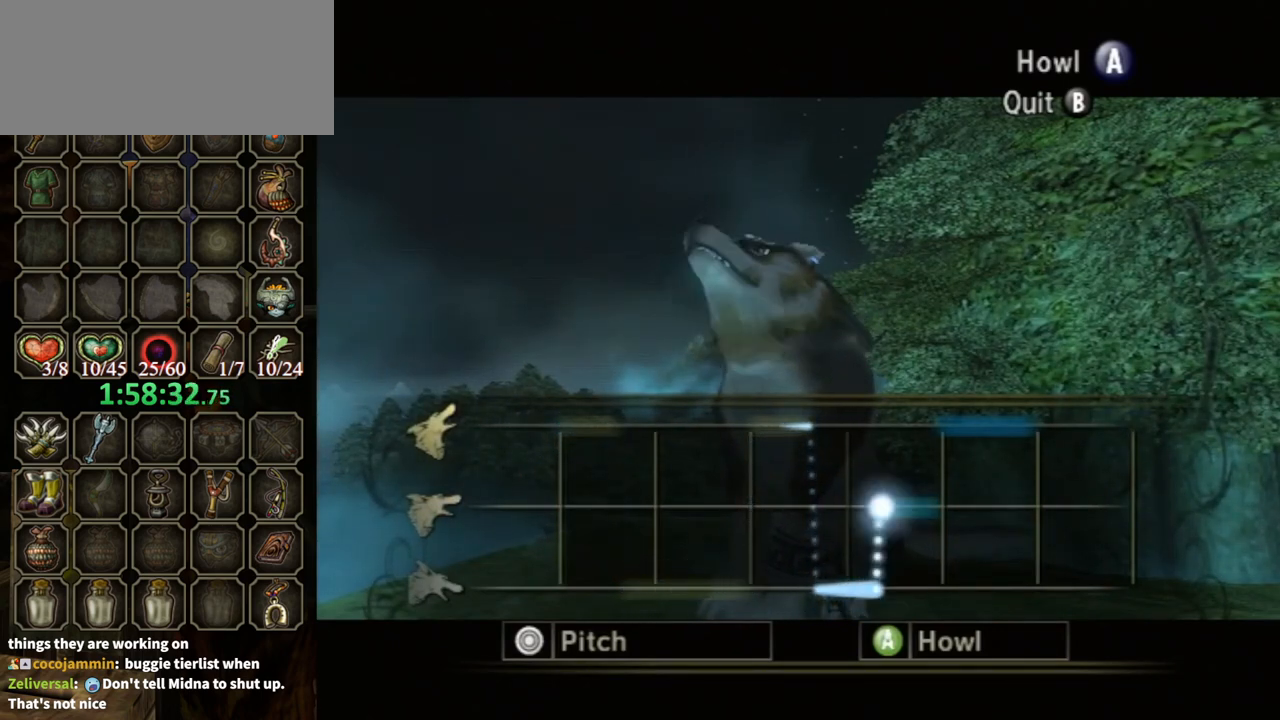
{"buttons": ["A"], "left_stick": "center", "right_stick": "center", "events": []}
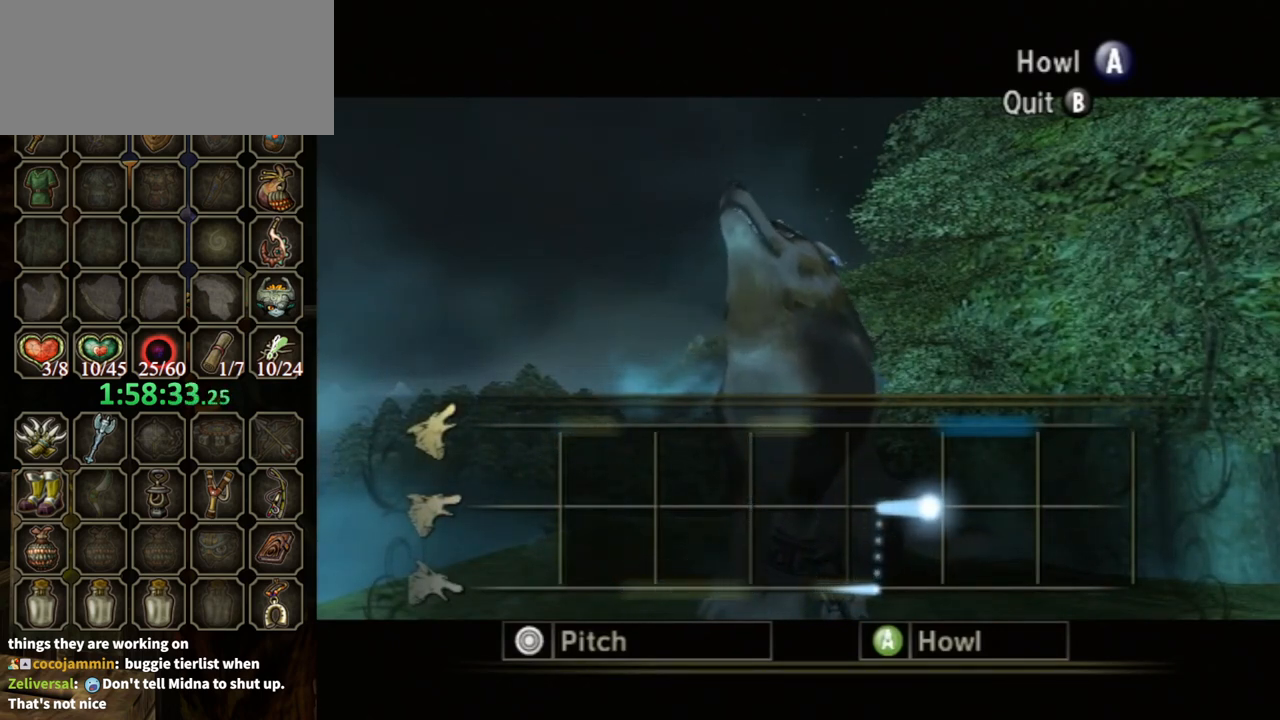
{"buttons": ["A"], "left_stick": "up", "right_stick": "center", "events": [[100, "left_stick", "up"]]}
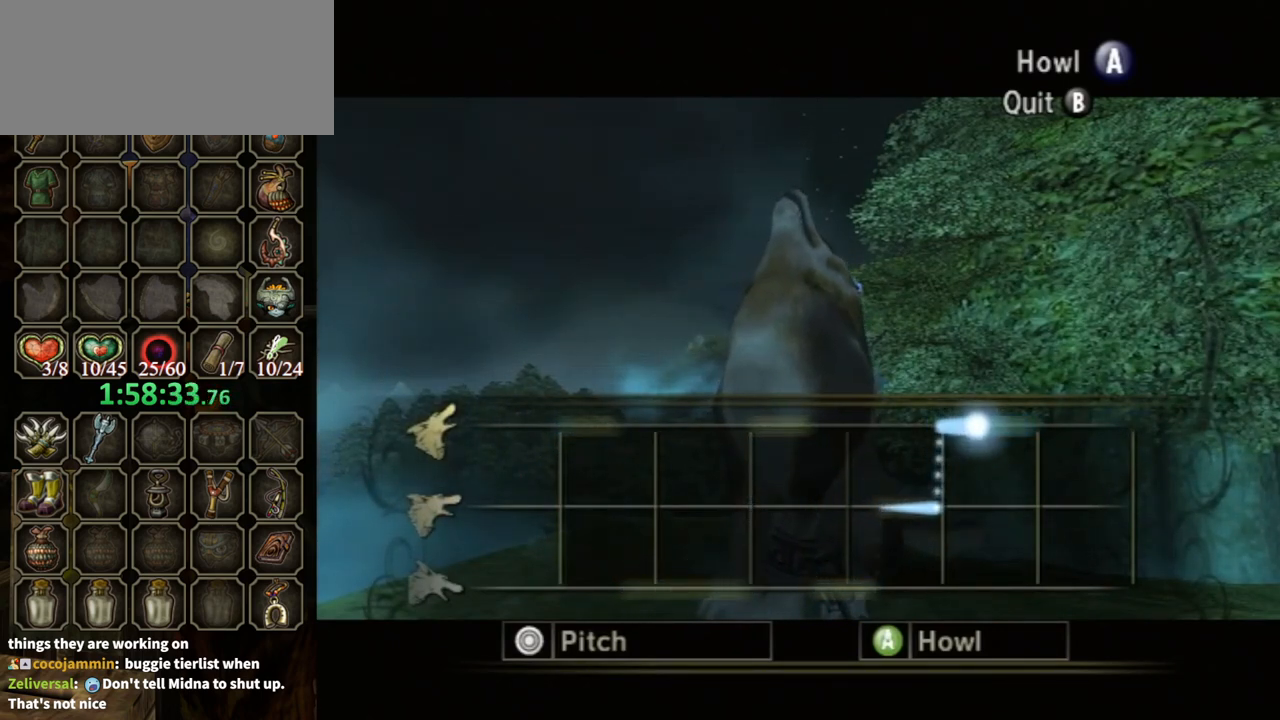
{"buttons": ["A"], "left_stick": "up", "right_stick": "center", "events": []}
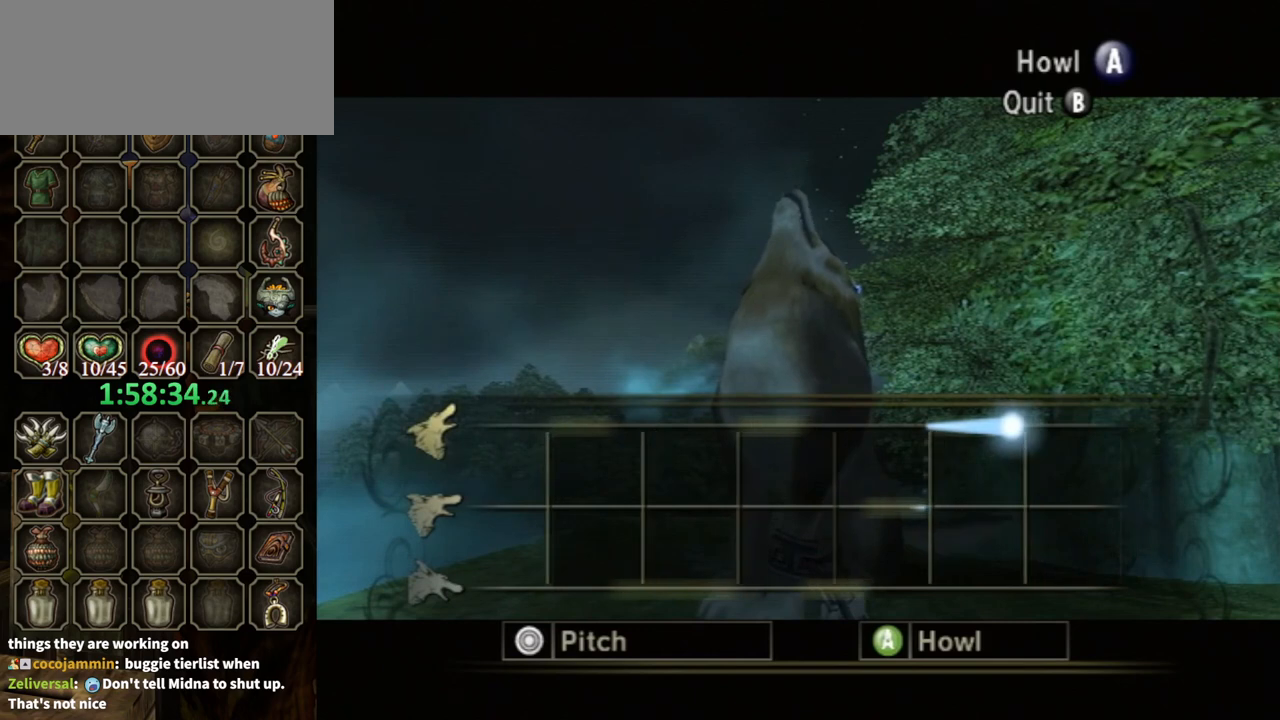
{"buttons": ["A"], "left_stick": "center", "right_stick": "center", "events": [[367, "left_stick", "center"]]}
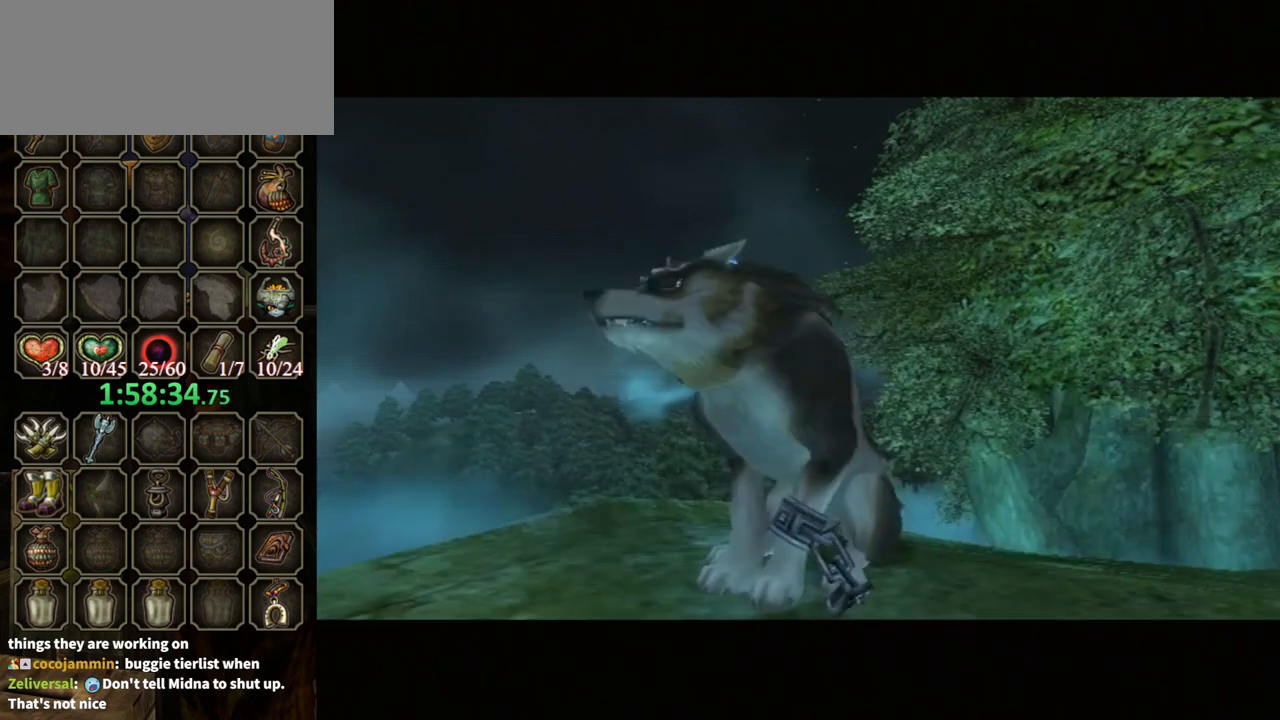
{"buttons": [], "left_stick": "center", "right_stick": "center", "events": [[33, "A", "up"]]}